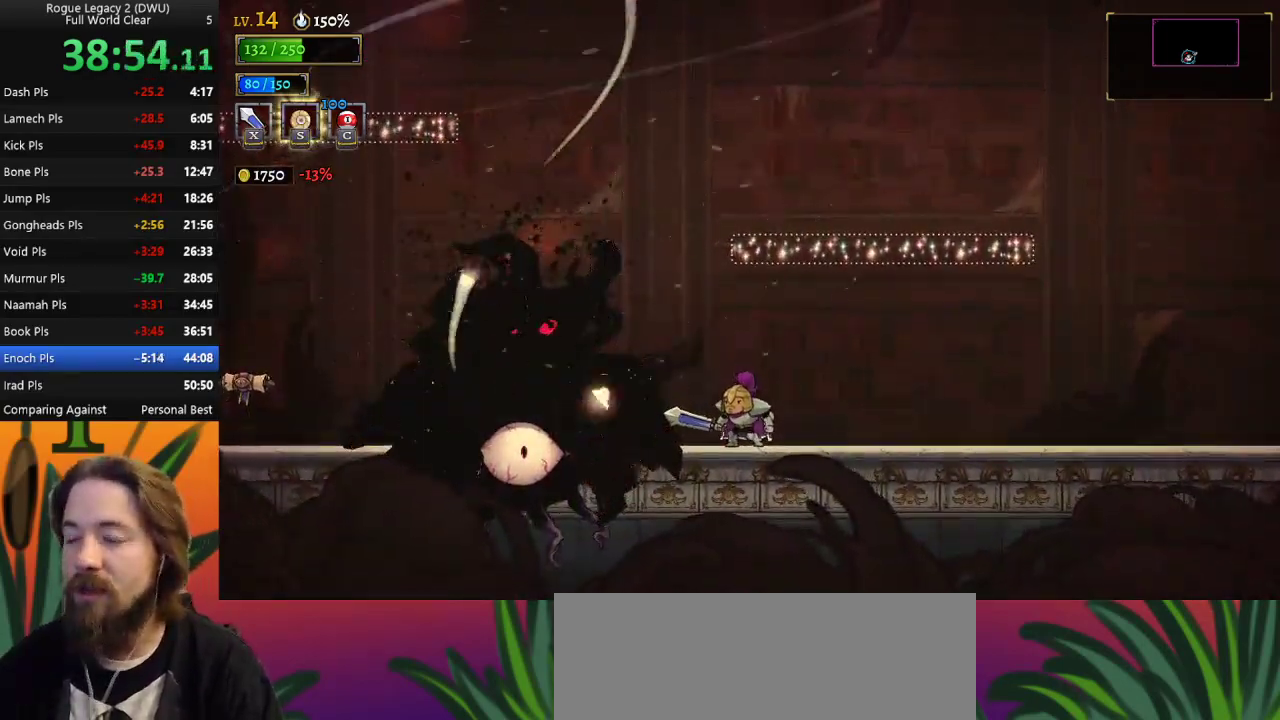
Gameplay with keyboard; each line is a JSON object with the keys held at the frame after it. "events" lists presses ("down") and releases ("up") of "a", "c", "d", "down", "left", "right", "s", "up", "x" and "z" between this image and that frame as [ms after this image, input, new state], when the widget could be followed in between. No other keys are recorded. Mouse input is not recorded.
{"keys": ["left"], "events": [[300, "left", "down"]]}
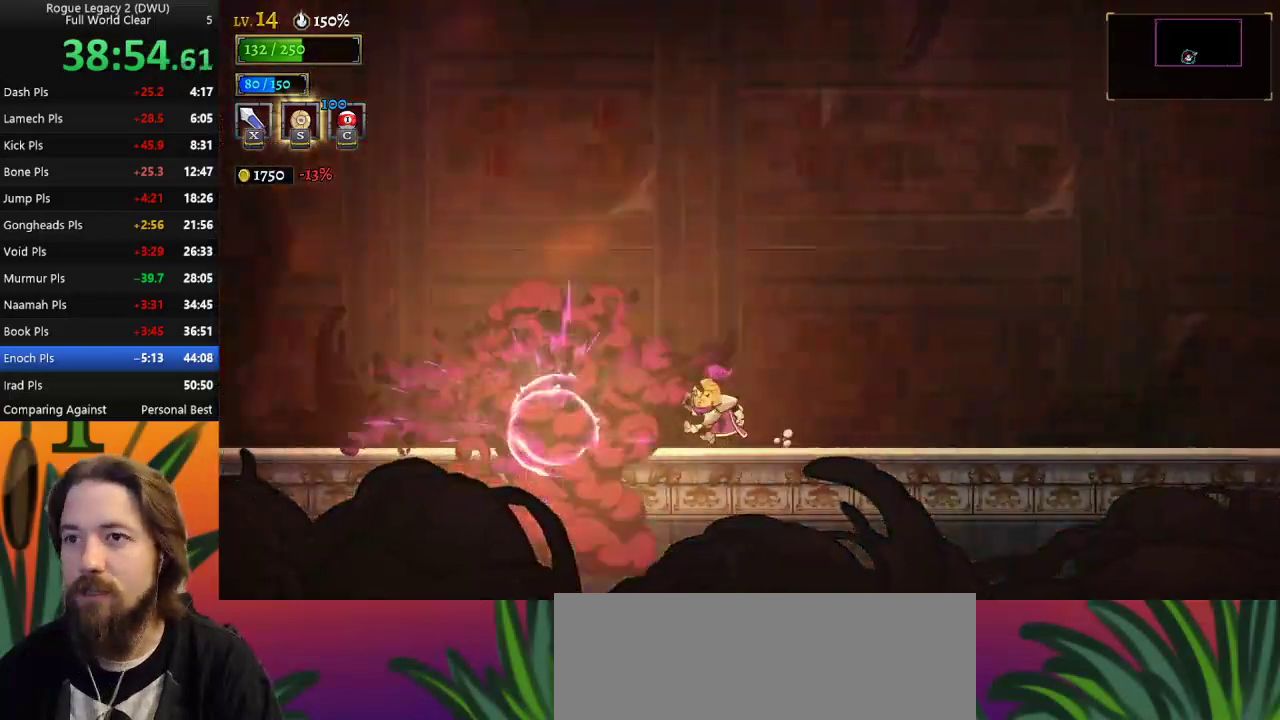
{"keys": ["right"], "events": [[317, "left", "up"], [467, "right", "down"]]}
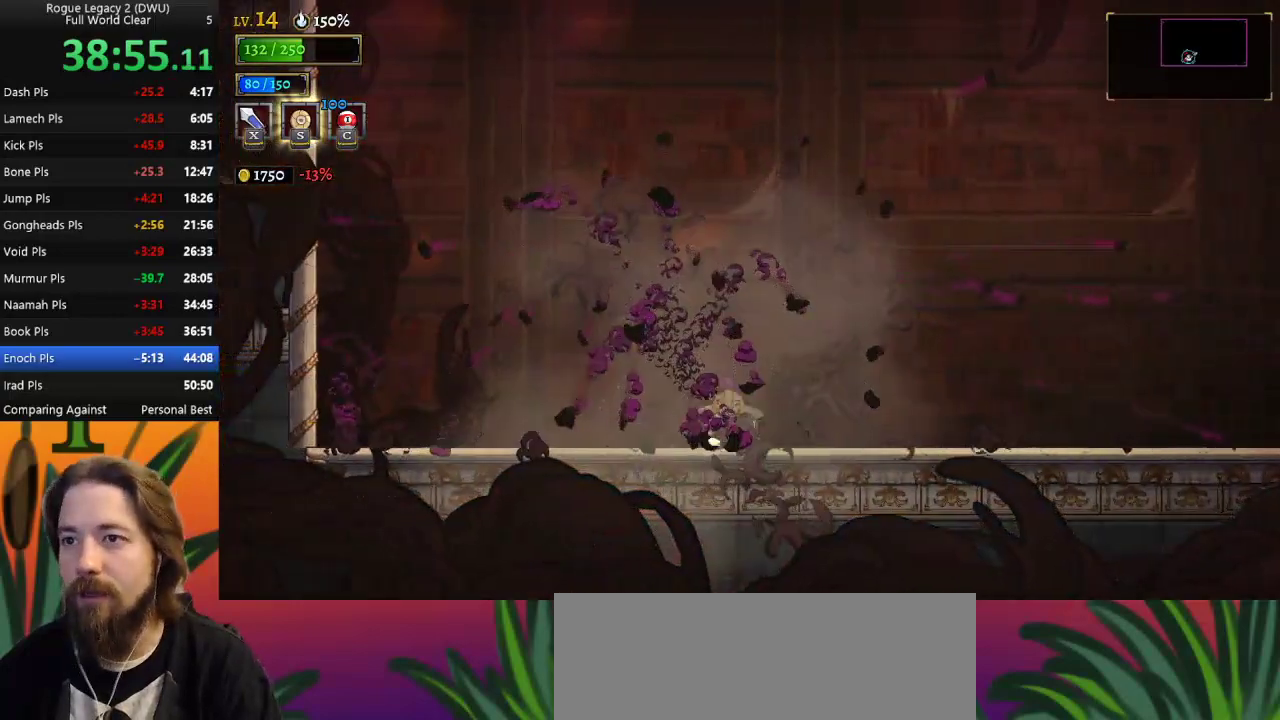
{"keys": ["right"], "events": [[50, "d", "down"], [483, "d", "up"]]}
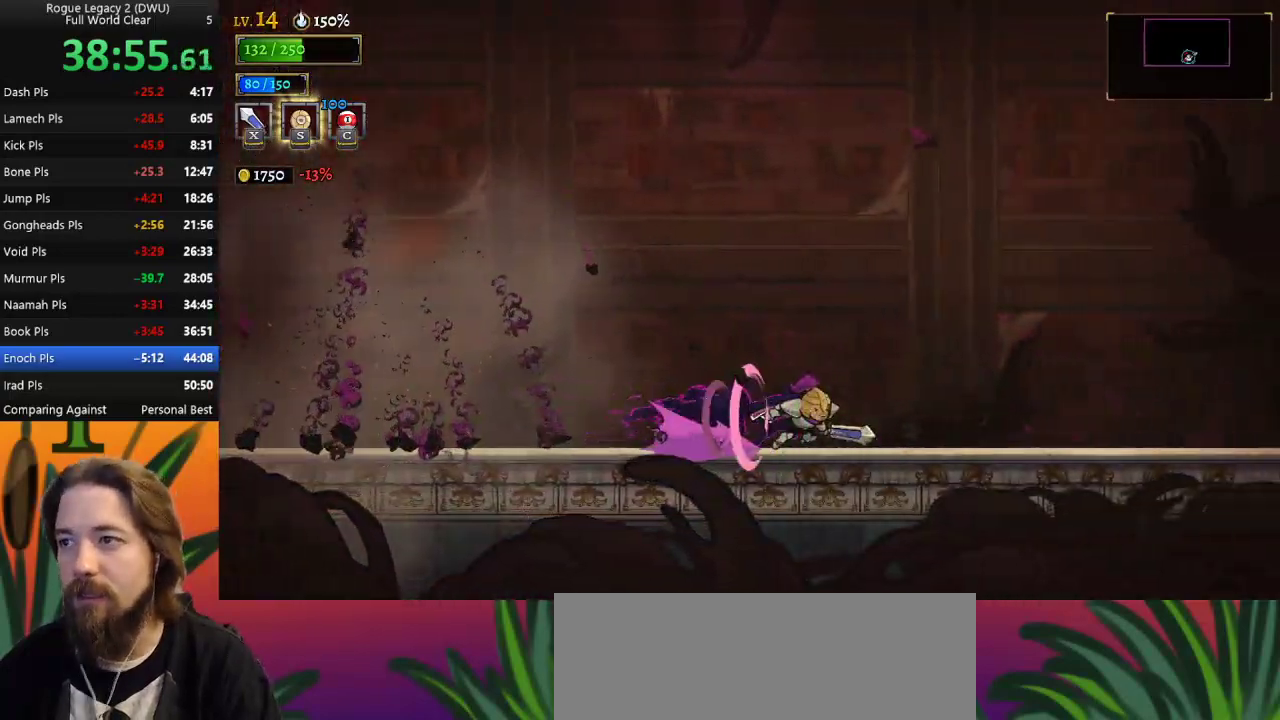
{"keys": [], "events": [[300, "right", "up"]]}
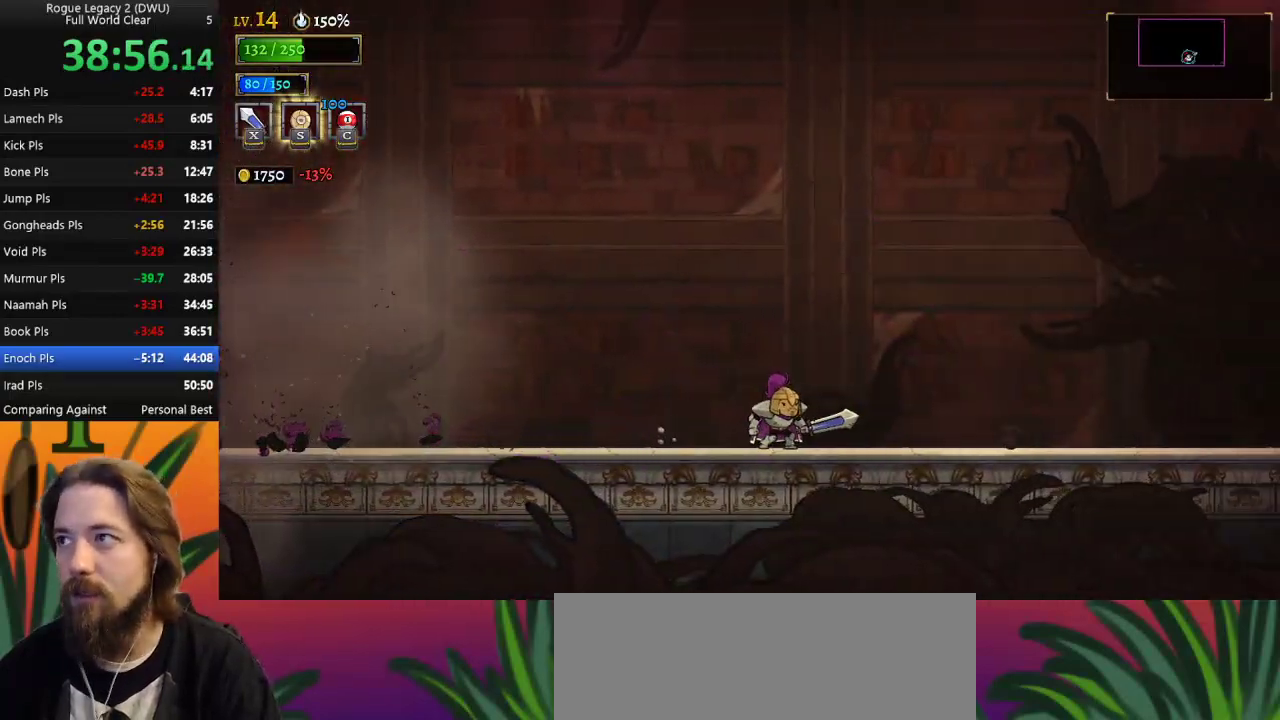
{"keys": ["left"], "events": [[417, "left", "down"]]}
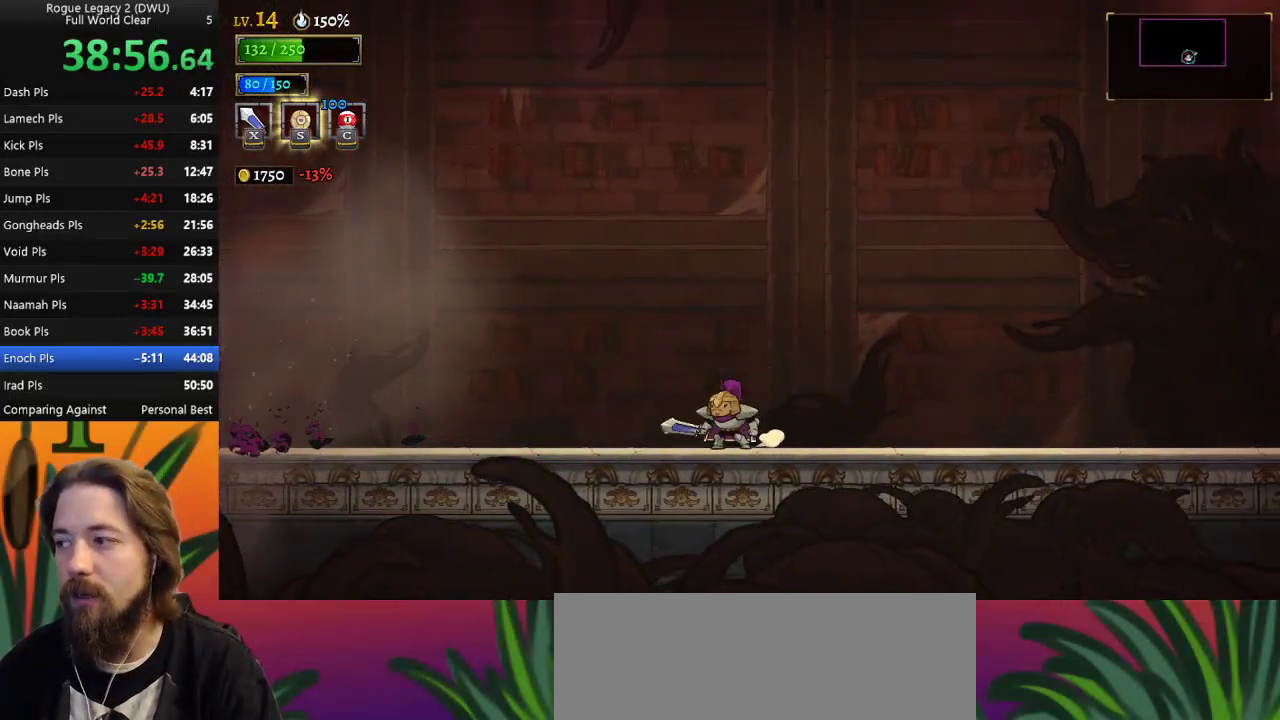
{"keys": [], "events": [[233, "left", "up"]]}
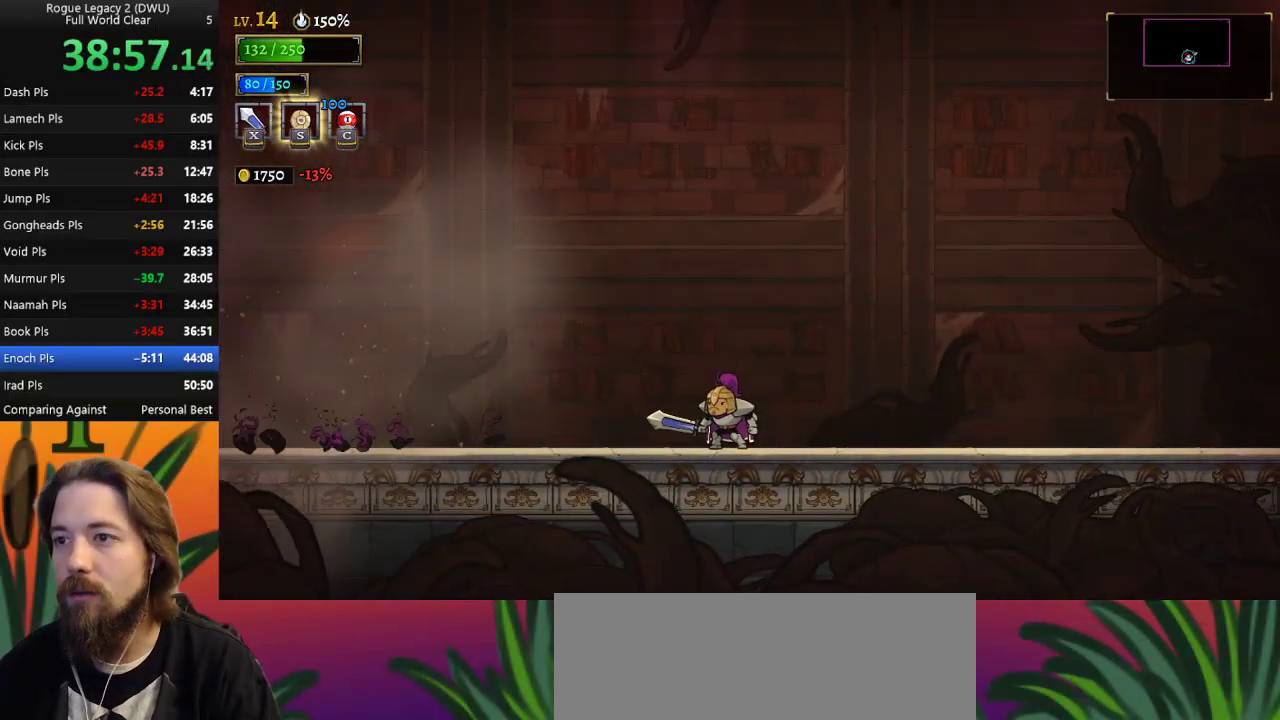
{"keys": [], "events": [[317, "up", "down"], [400, "up", "up"]]}
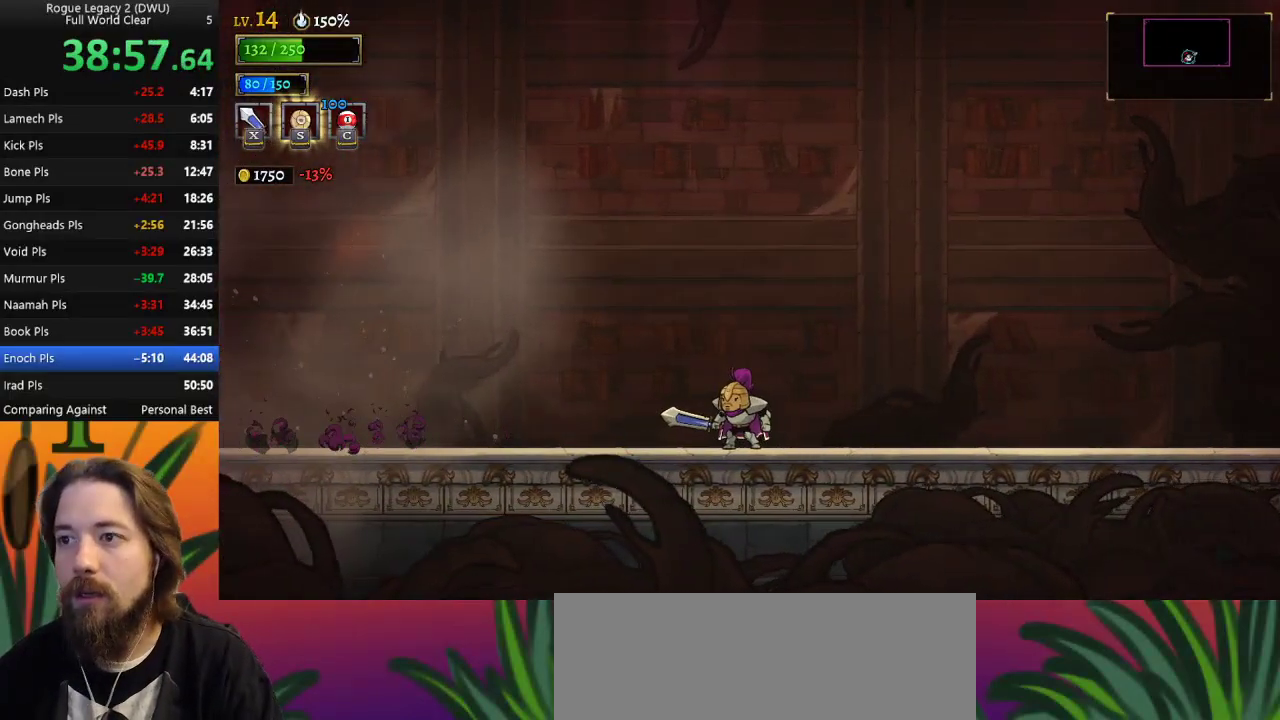
{"keys": ["left", "up"], "events": [[50, "up", "down"], [150, "up", "up"], [433, "left", "down"], [433, "up", "down"]]}
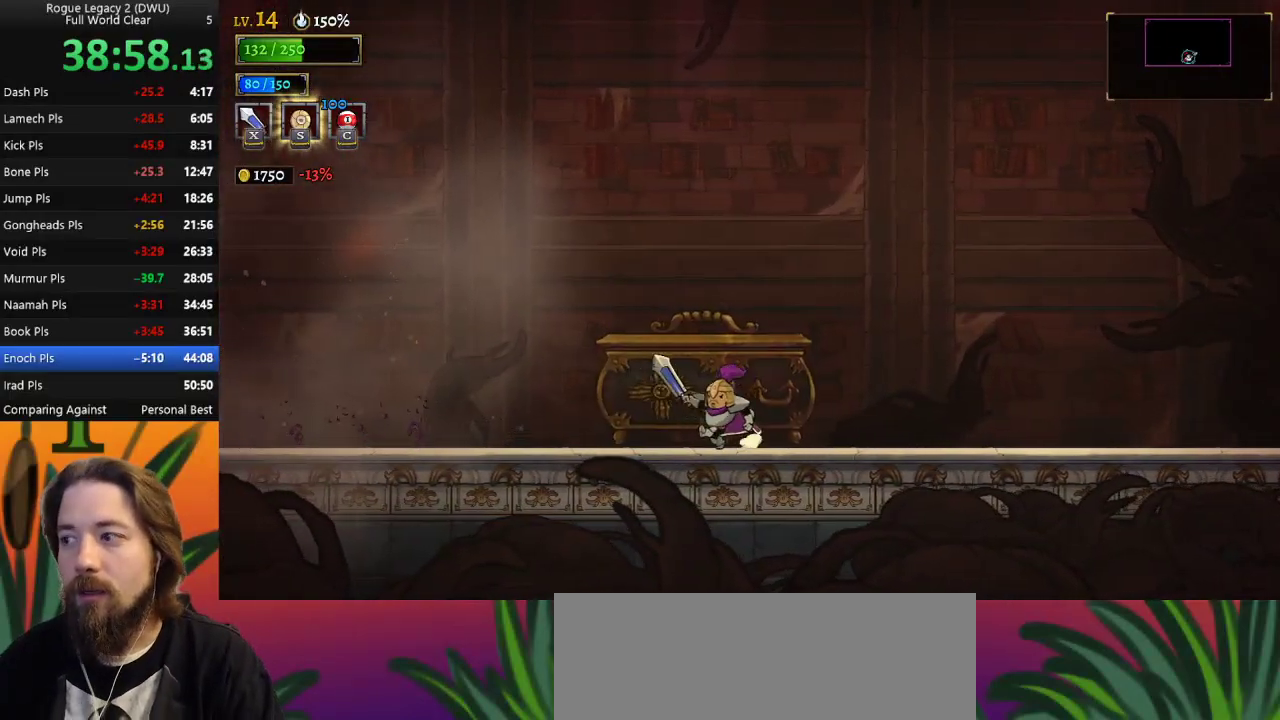
{"keys": ["up"], "events": [[33, "left", "up"], [33, "up", "up"], [117, "up", "down"], [217, "up", "up"], [317, "up", "down"], [417, "up", "up"], [450, "up", "down"]]}
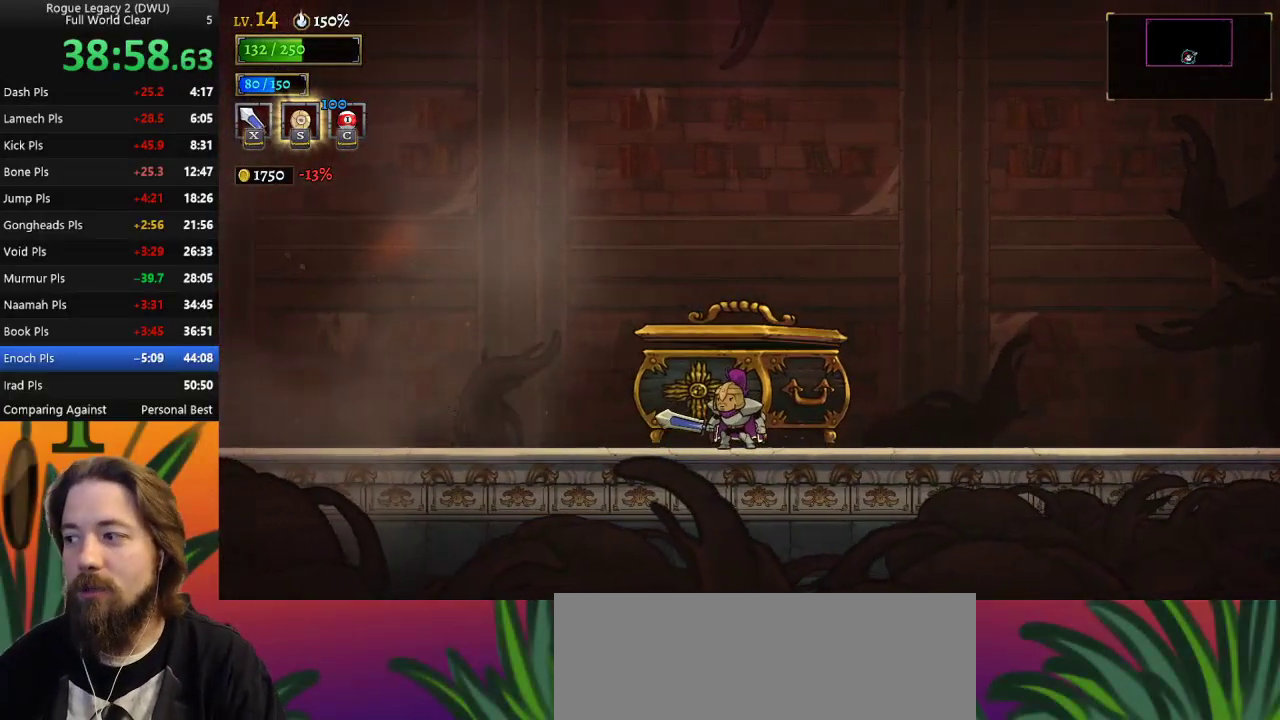
{"keys": ["right"], "events": [[83, "up", "up"], [417, "right", "down"]]}
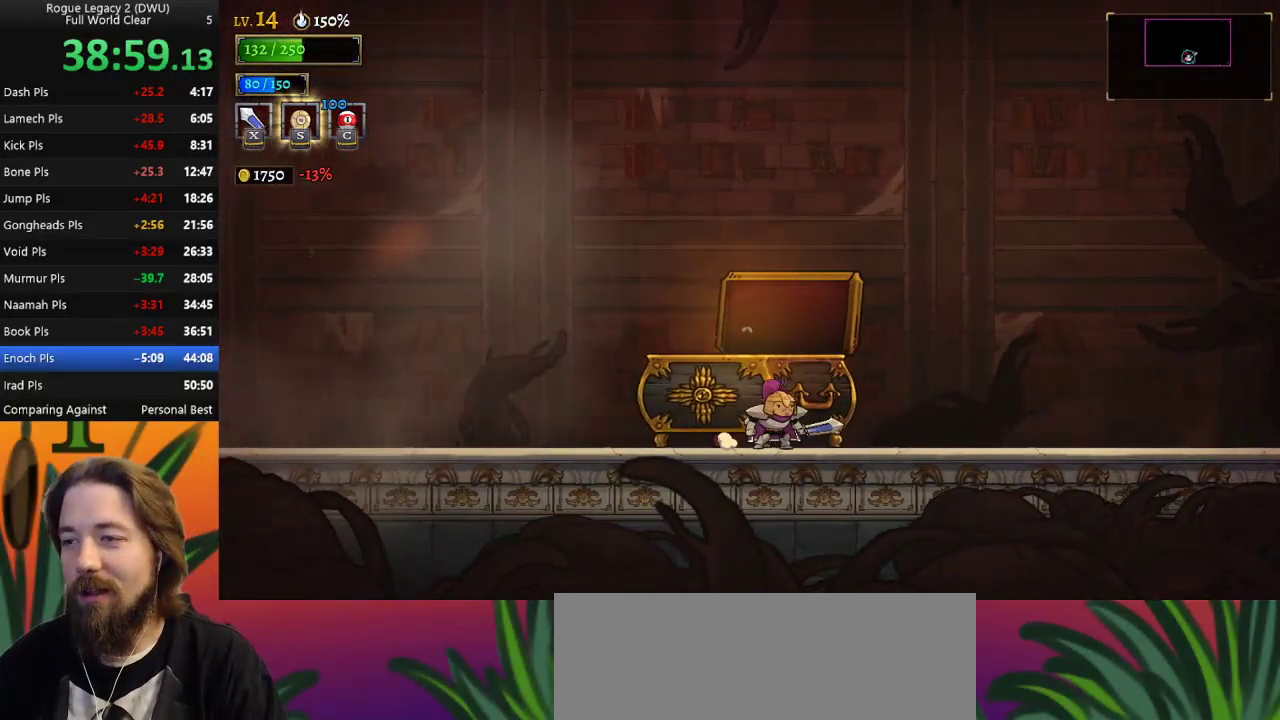
{"keys": ["right"], "events": []}
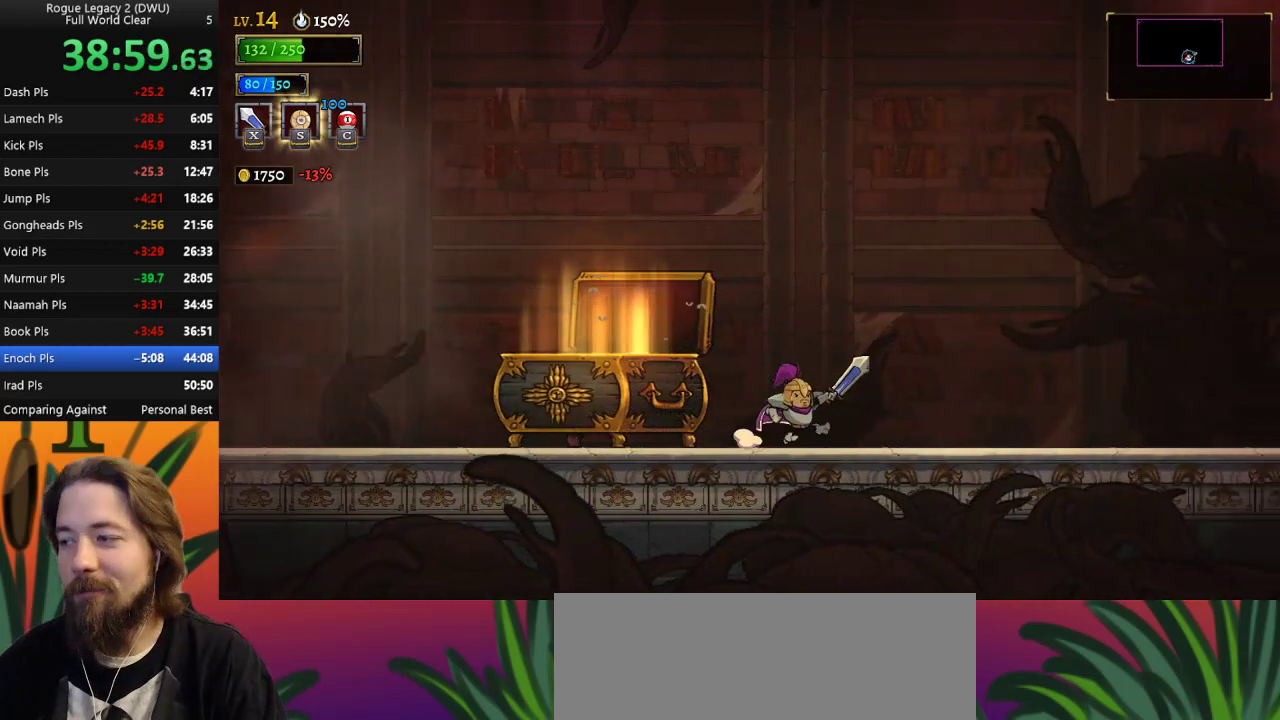
{"keys": [], "events": [[67, "right", "up"], [167, "left", "down"], [267, "left", "up"]]}
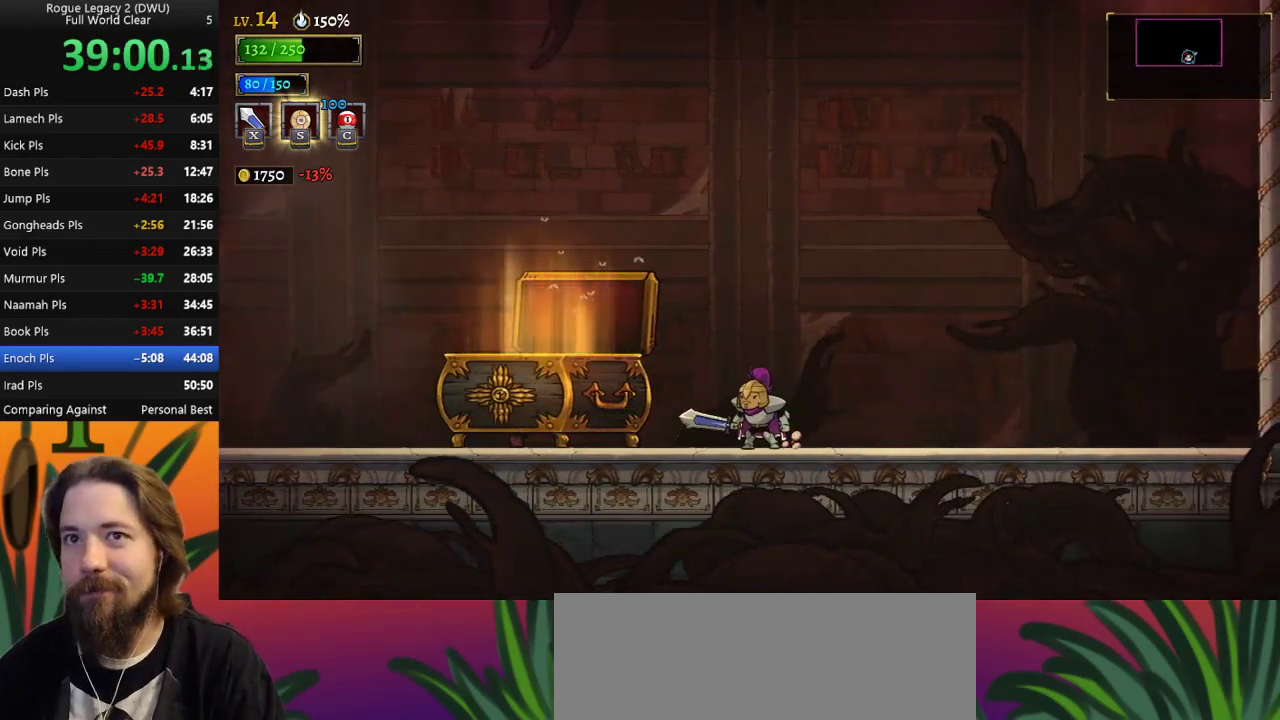
{"keys": [], "events": []}
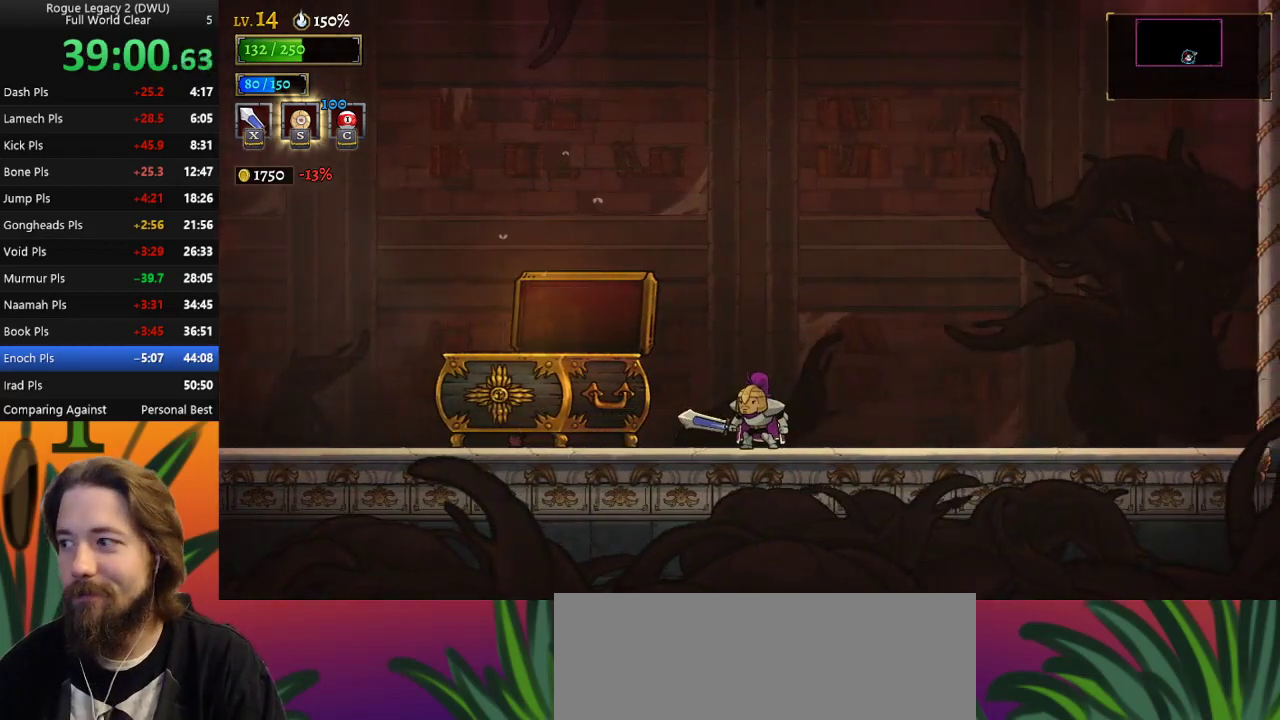
{"keys": [], "events": []}
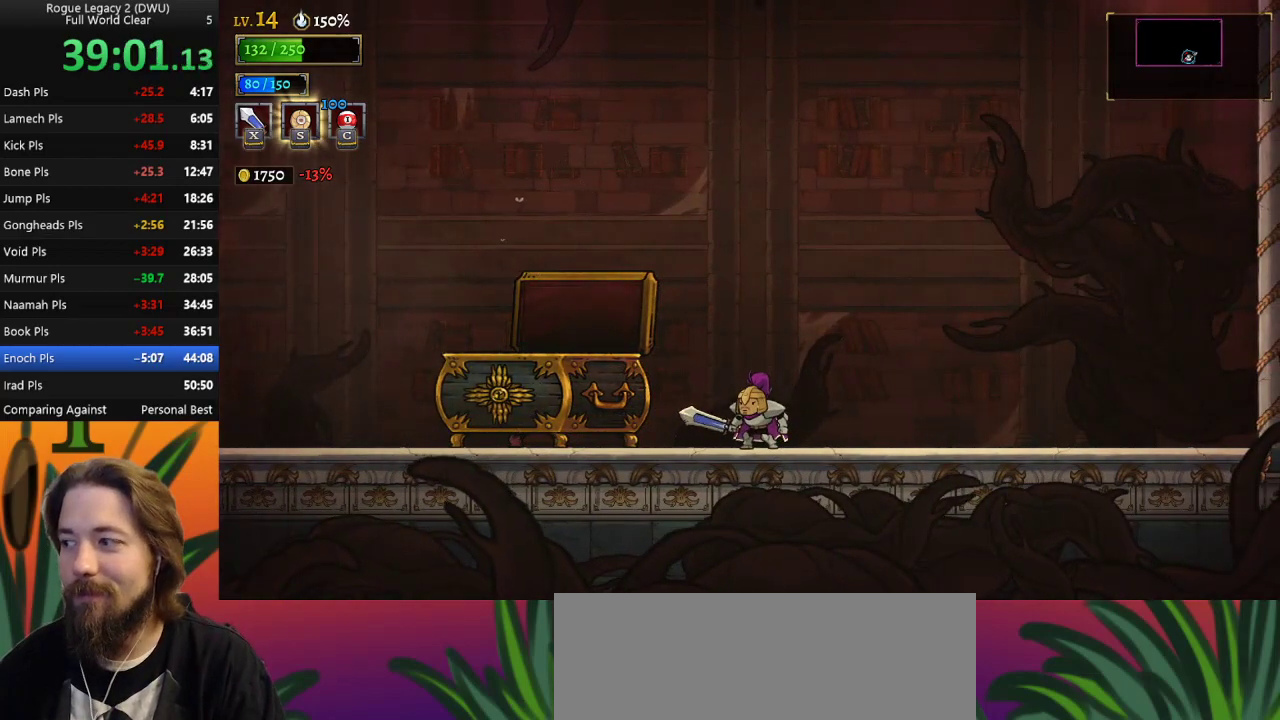
{"keys": [], "events": []}
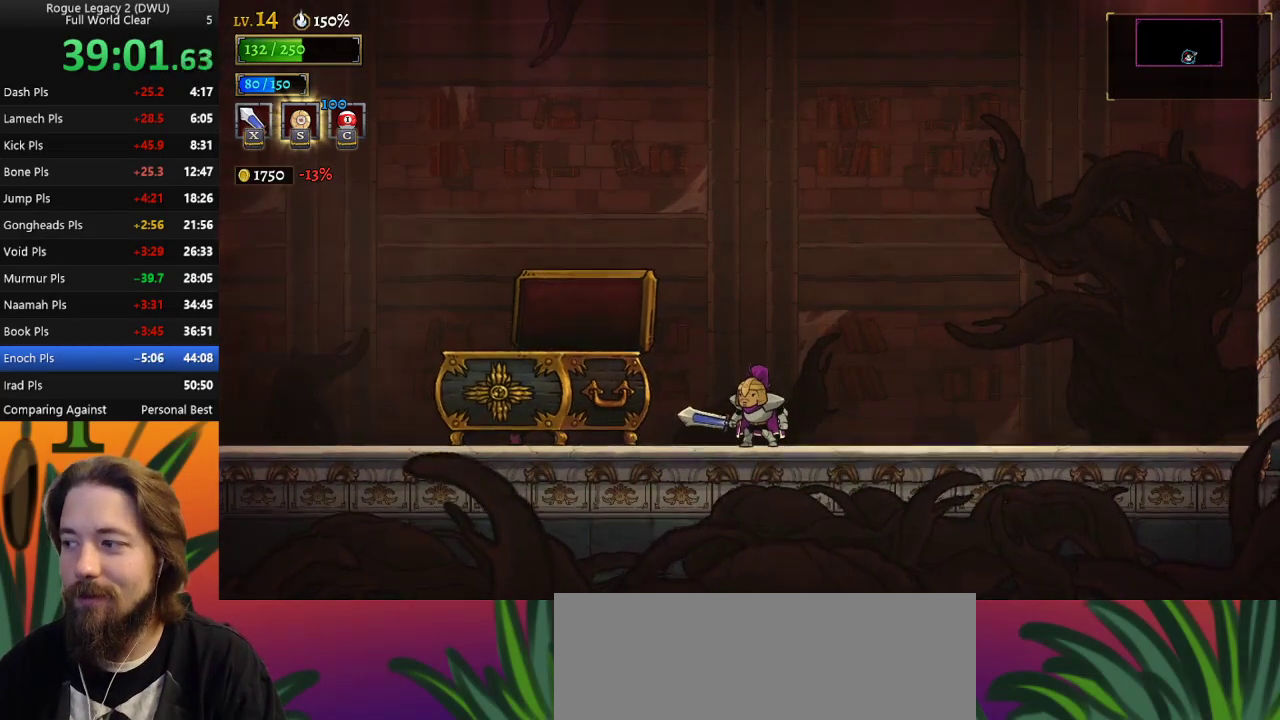
{"keys": [], "events": []}
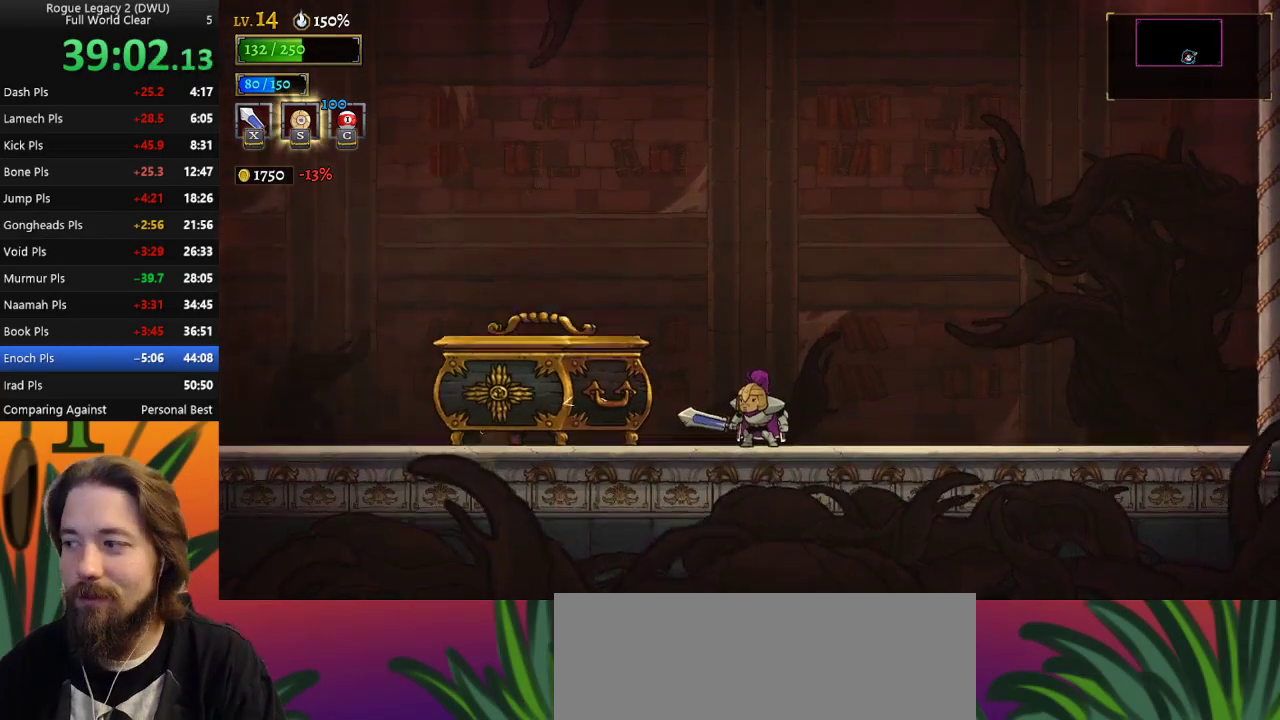
{"keys": [], "events": []}
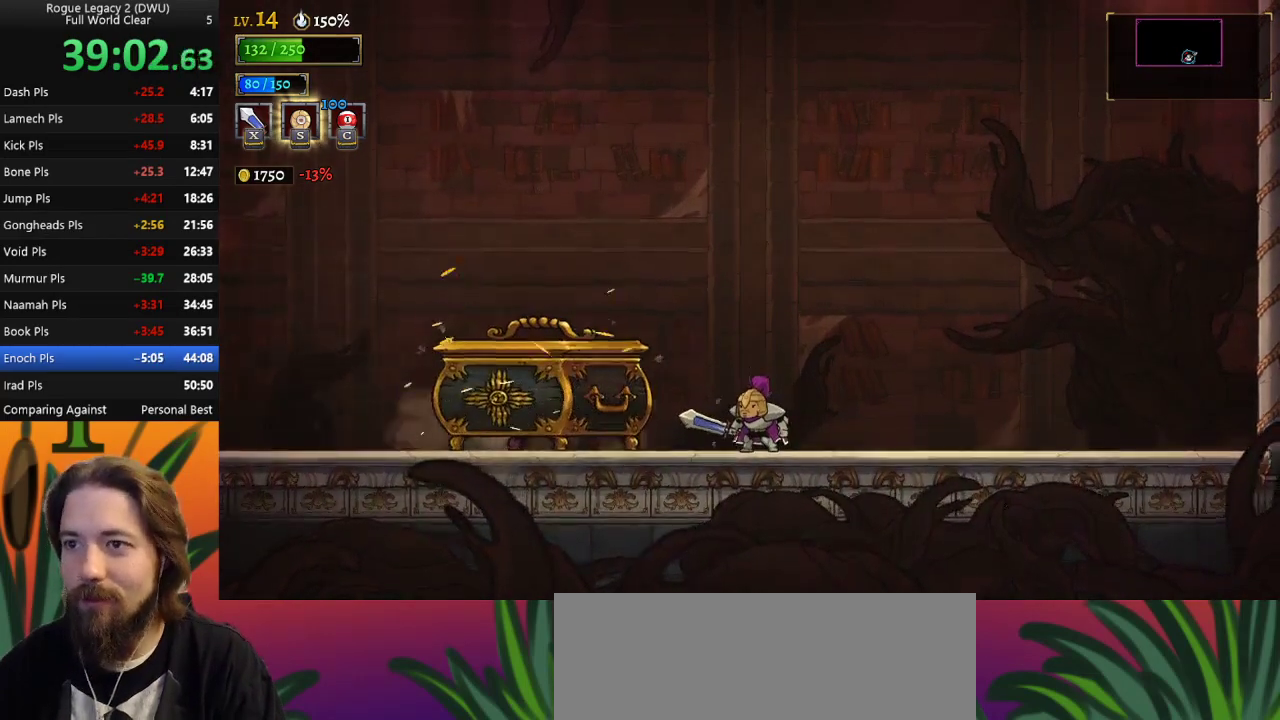
{"keys": ["left"], "events": [[167, "x", "down"], [317, "x", "up"], [500, "left", "down"]]}
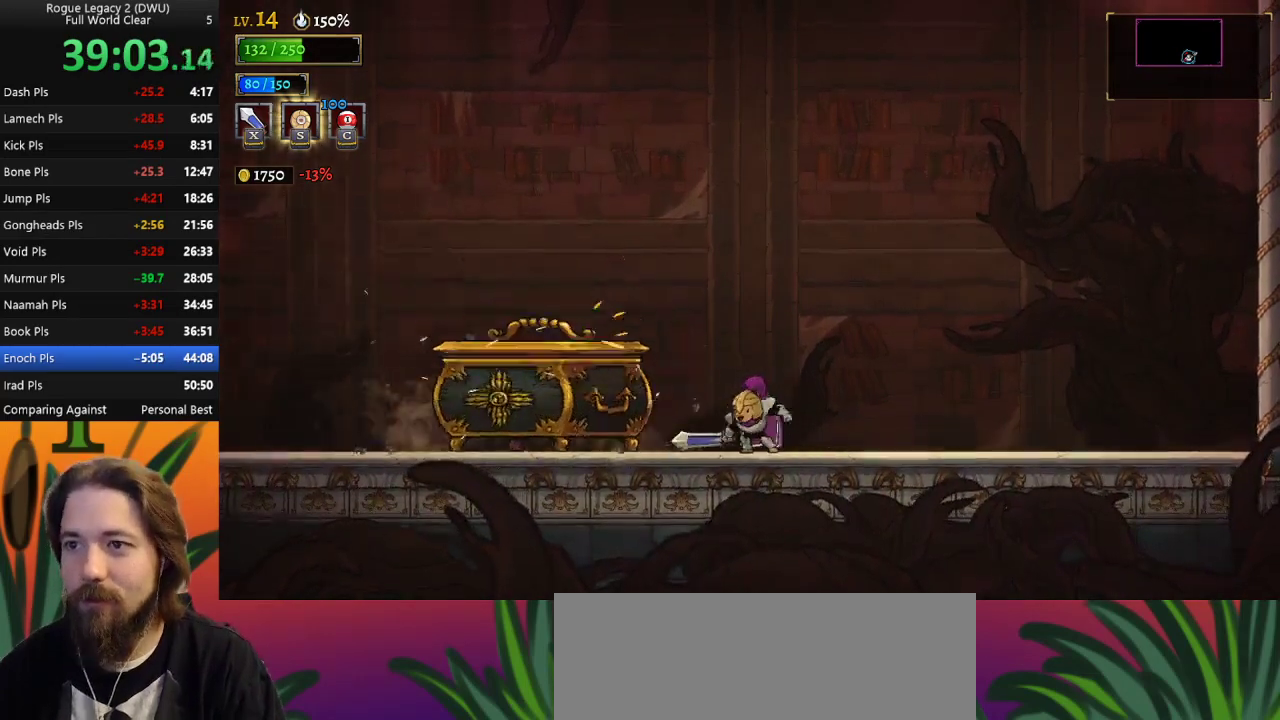
{"keys": [], "events": [[50, "left", "up"], [250, "x", "down"], [333, "x", "up"]]}
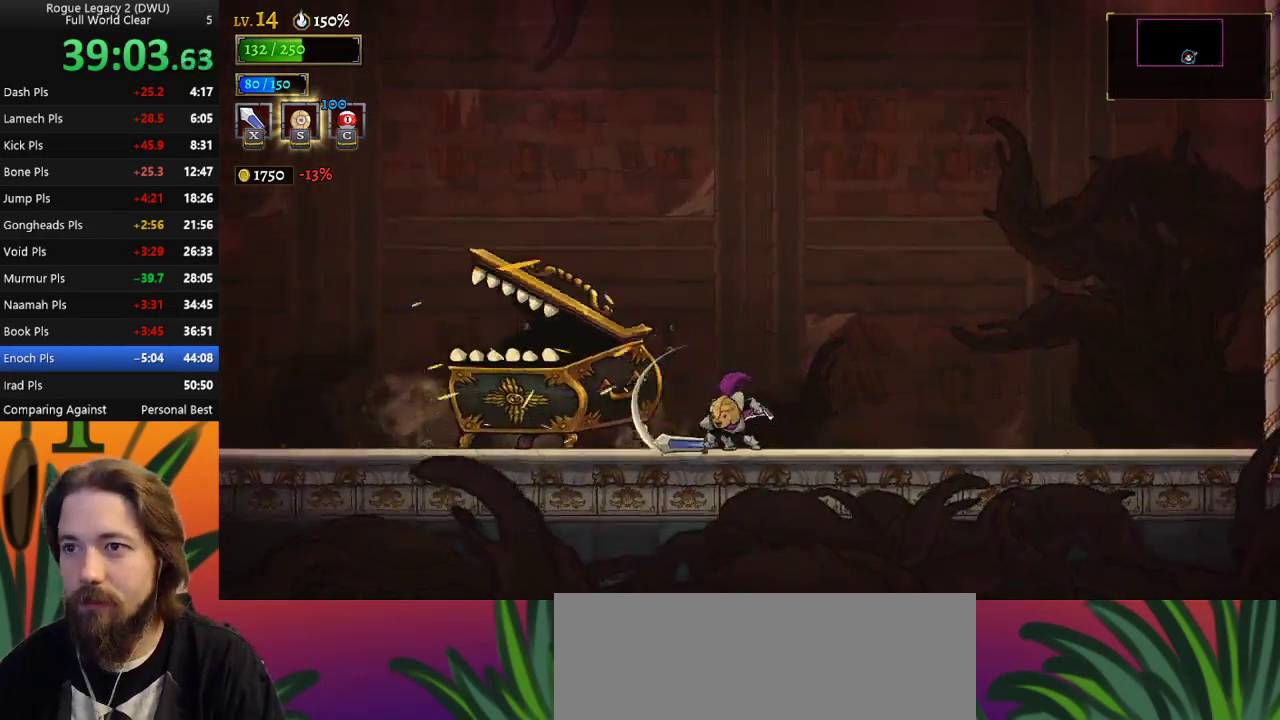
{"keys": [], "events": [[267, "x", "down"], [400, "x", "up"]]}
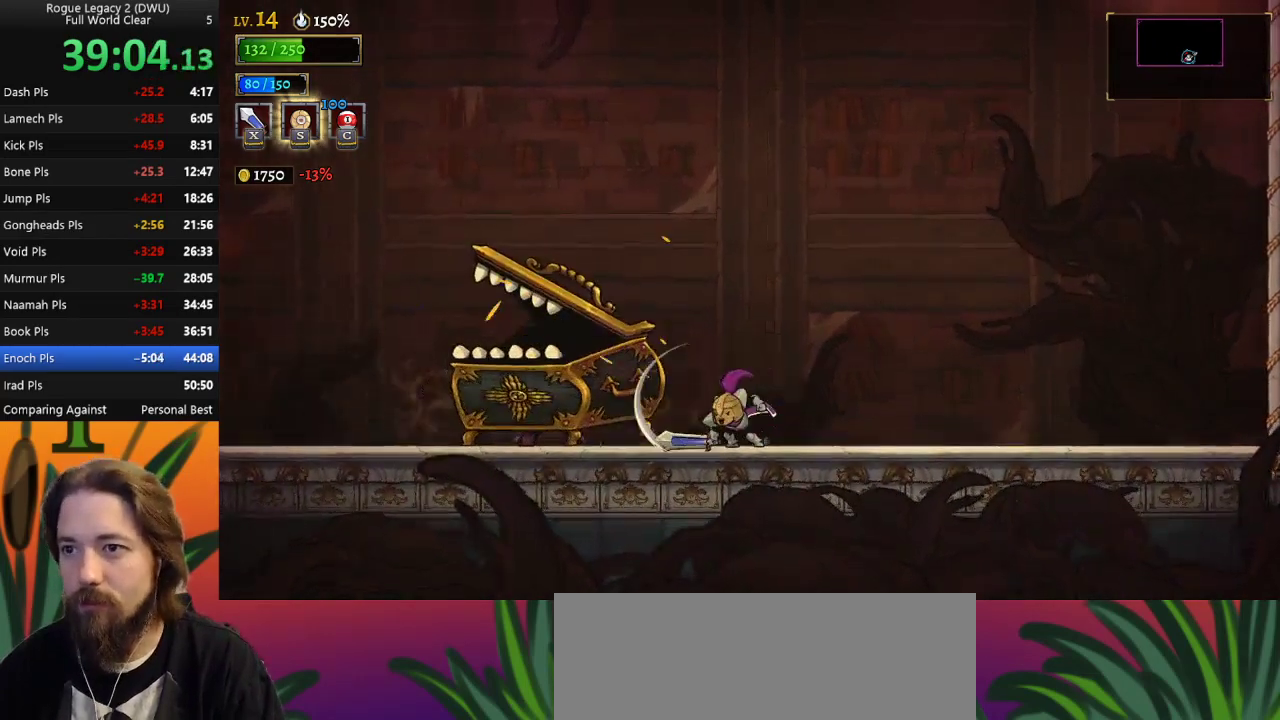
{"keys": ["left"], "events": [[283, "x", "down"], [367, "x", "up"], [417, "left", "down"]]}
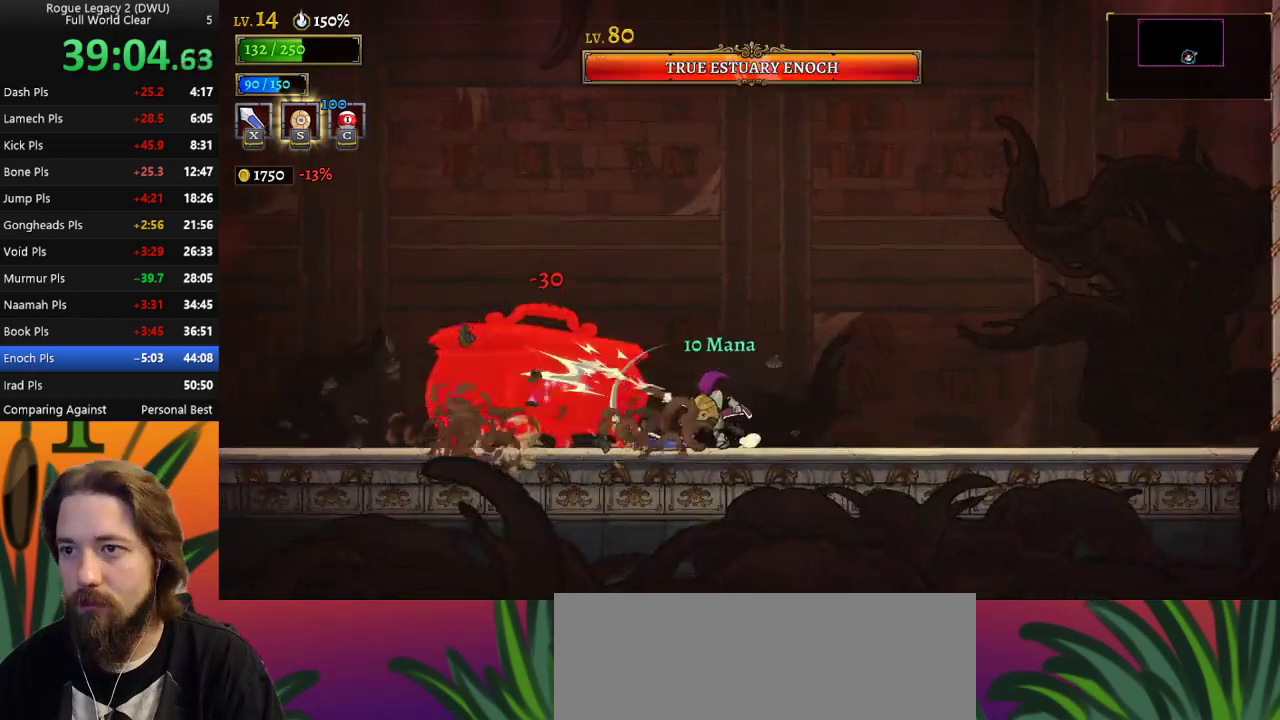
{"keys": ["right"], "events": [[17, "left", "up"], [233, "x", "down"], [333, "x", "up"], [383, "right", "down"]]}
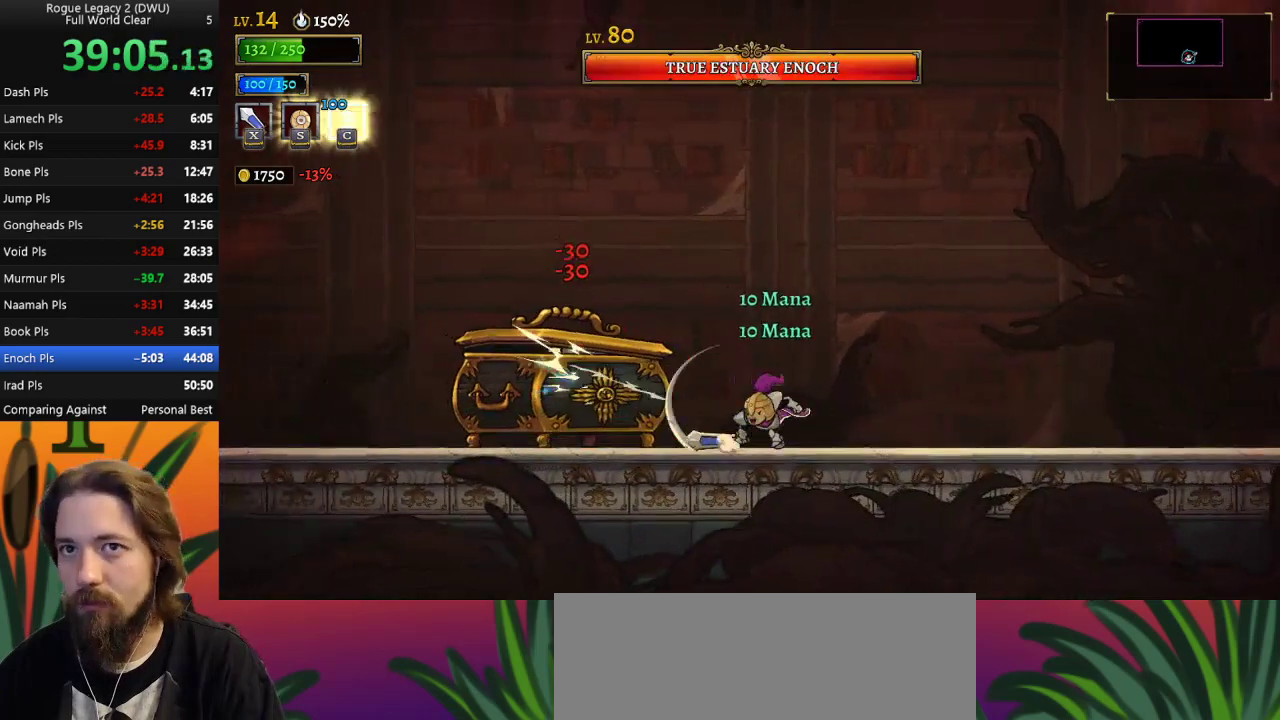
{"keys": [], "events": [[83, "right", "up"], [133, "left", "down"], [233, "x", "down"], [283, "left", "up"], [317, "x", "up"]]}
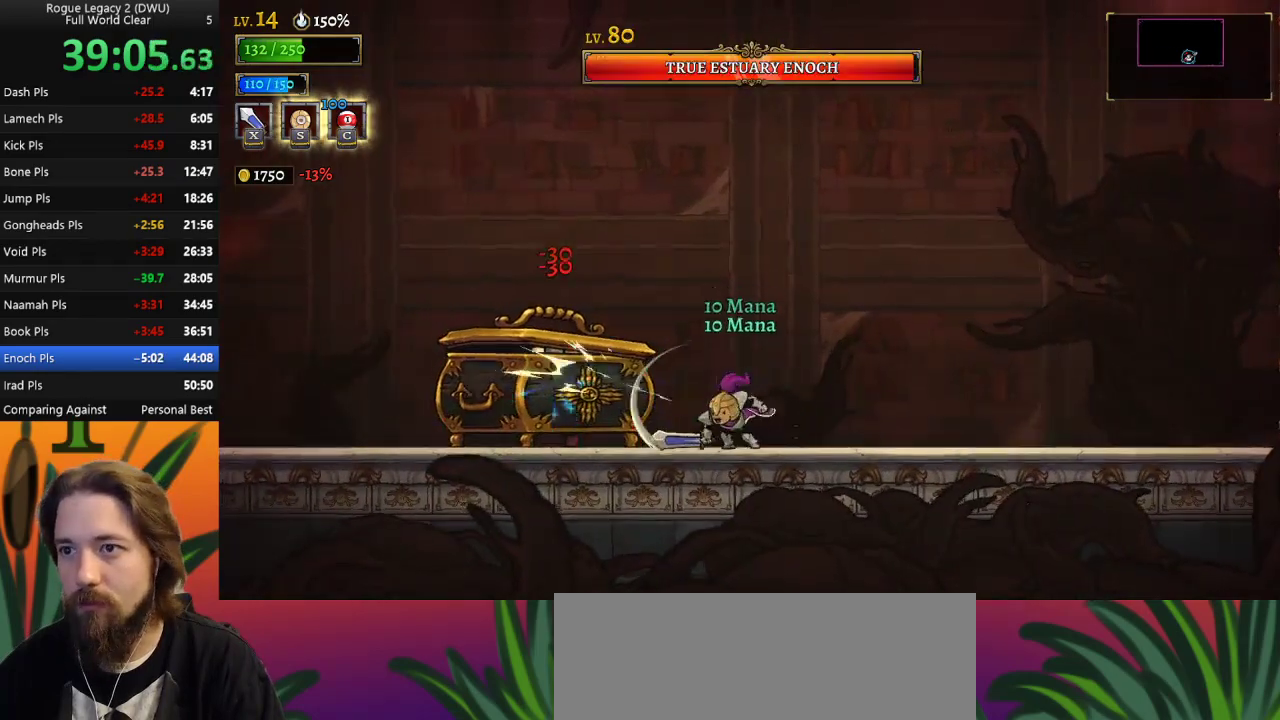
{"keys": [], "events": [[200, "x", "down"], [333, "x", "up"]]}
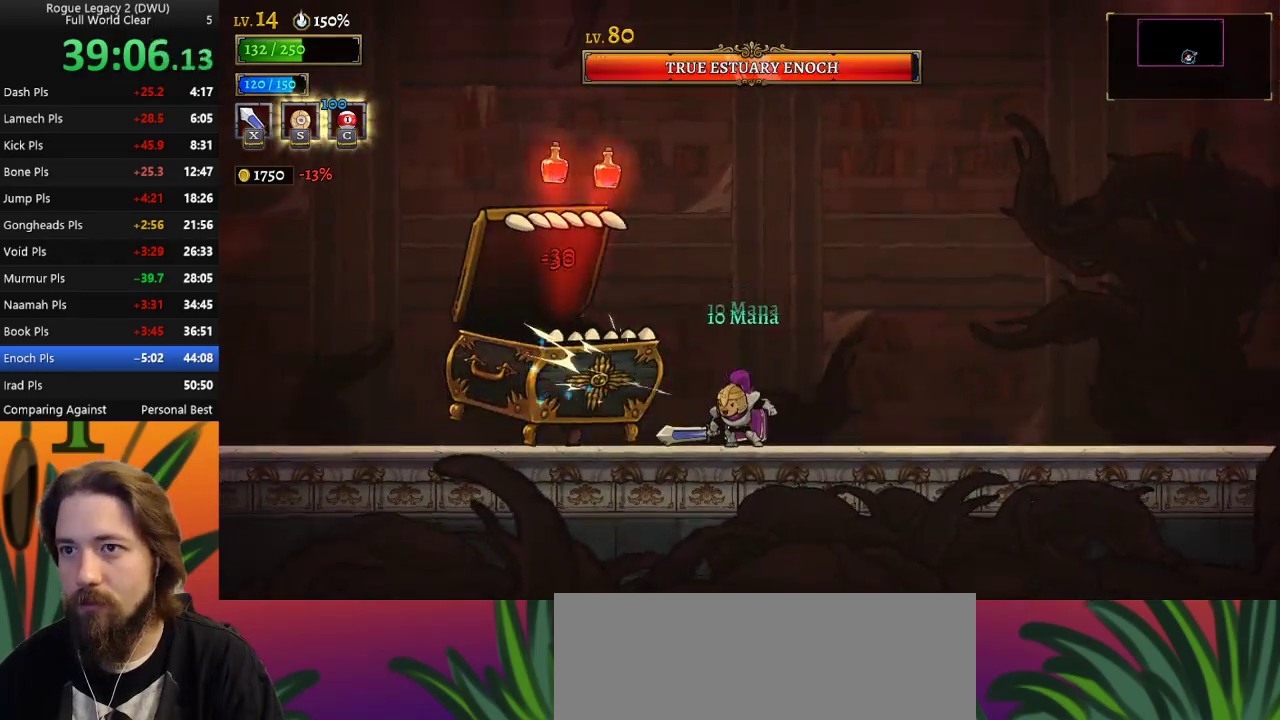
{"keys": ["c", "right"], "events": [[167, "x", "down"], [300, "x", "up"], [450, "right", "down"], [500, "c", "down"]]}
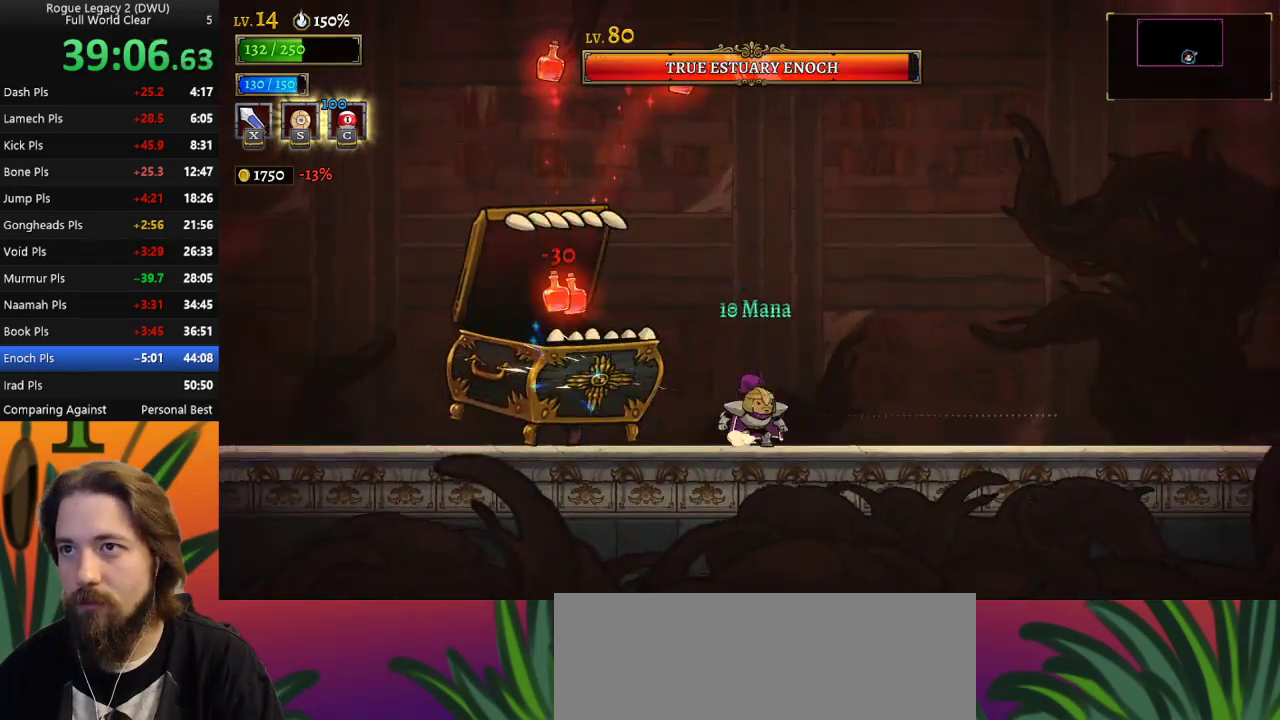
{"keys": ["right"], "events": [[33, "c", "up"], [283, "d", "down"], [467, "d", "up"]]}
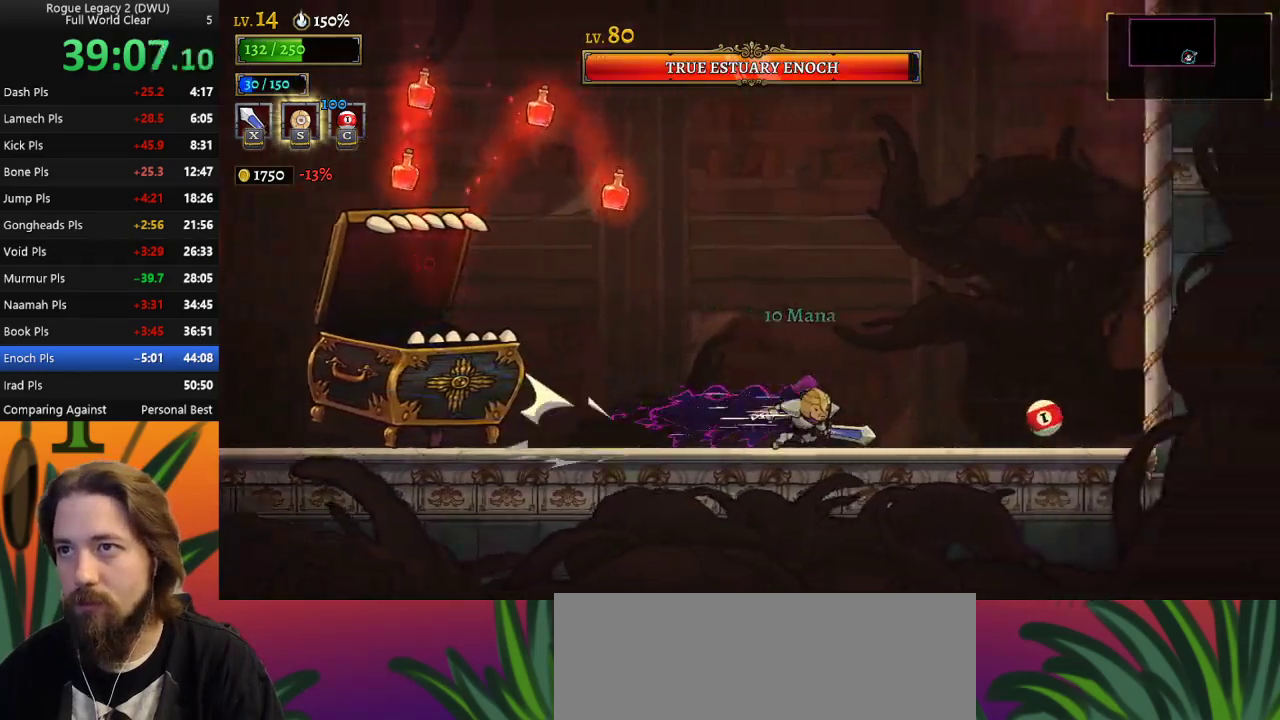
{"keys": [], "events": [[100, "right", "up"], [300, "right", "down"], [433, "right", "up"]]}